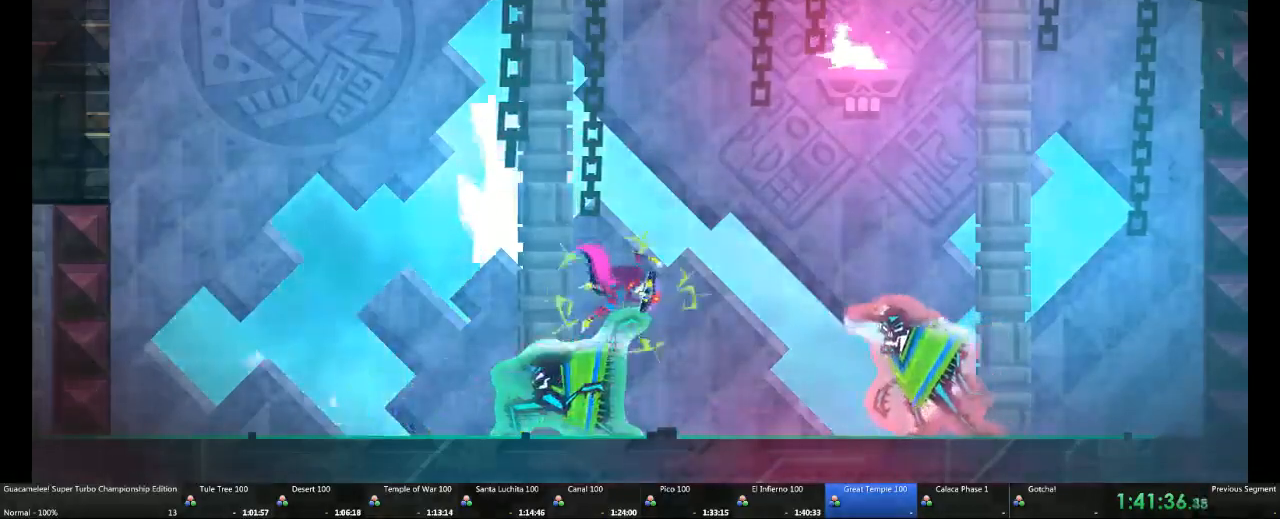
Gameplay with a controller (Xbox layout); each line is a JSON object with the inputs held at the frame after it. "events" lists button and stick changes between this image and that frame as [ms after this image, input, new state], when the widget could be followed in between. Not read: L2 L3 R3.
{"buttons": [], "left_stick": "left", "right_stick": "center", "events": [[67, "left_stick", "center"], [317, "left_stick", "left"]]}
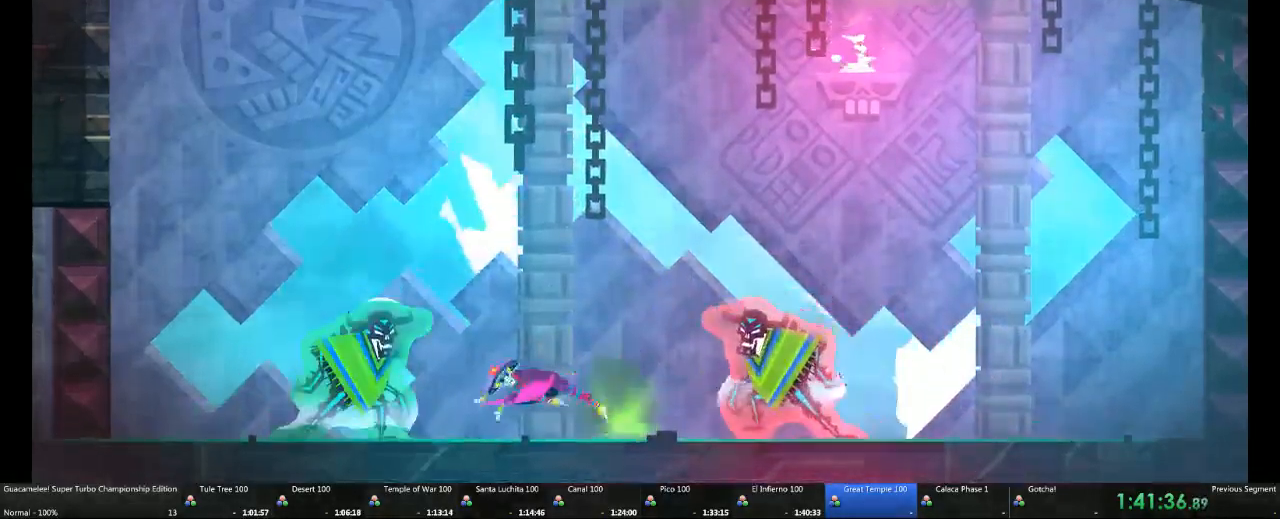
{"buttons": [], "left_stick": "left", "right_stick": "center", "events": [[200, "left_stick", "down"], [500, "left_stick", "left"]]}
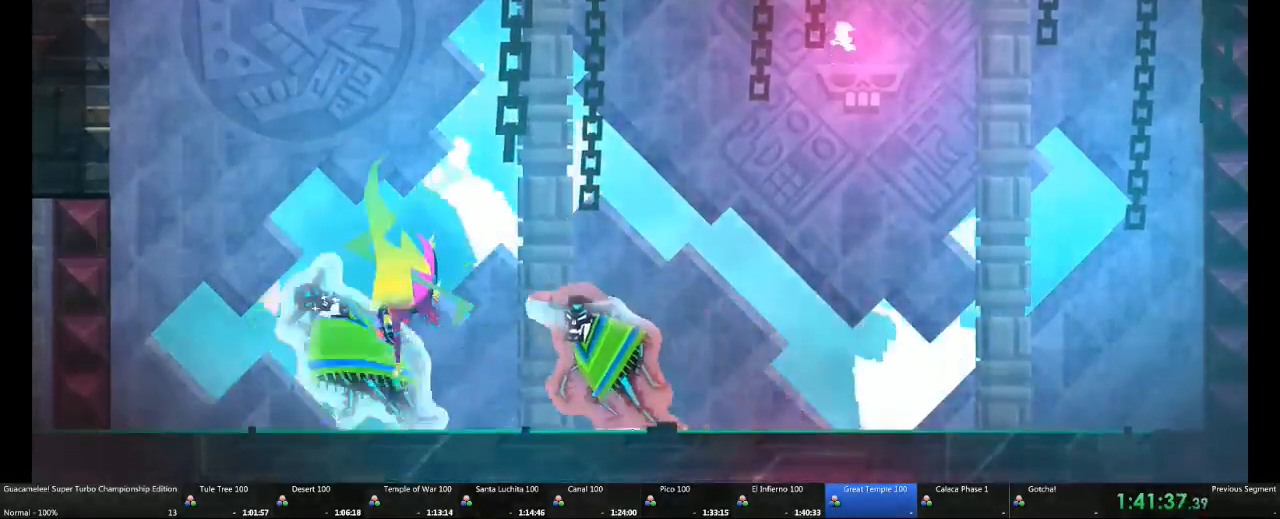
{"buttons": [], "left_stick": "left", "right_stick": "center", "events": []}
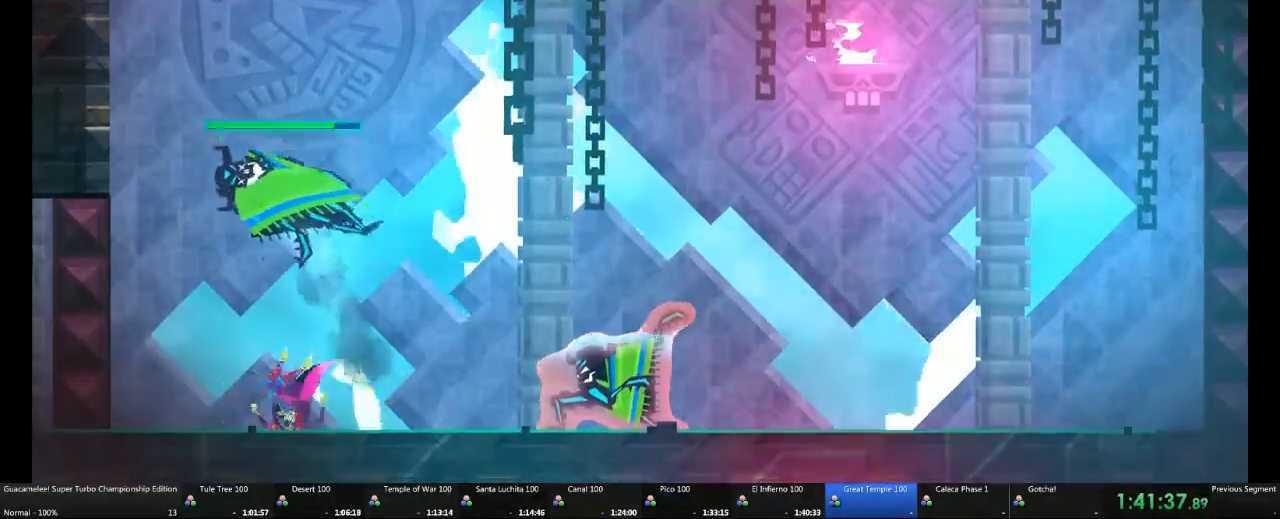
{"buttons": [], "left_stick": "right", "right_stick": "center", "events": [[167, "left_stick", "center"], [317, "left_stick", "right"], [367, "left_stick", "center"], [500, "left_stick", "right"]]}
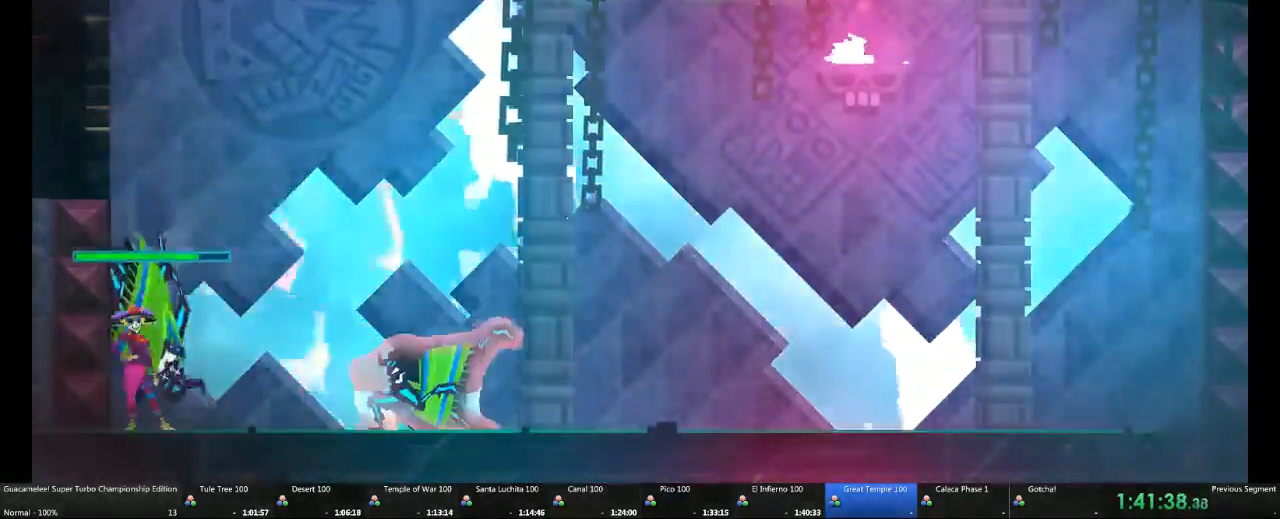
{"buttons": [], "left_stick": "center", "right_stick": "center", "events": [[17, "X", "down"], [67, "left_stick", "center"], [117, "X", "up"]]}
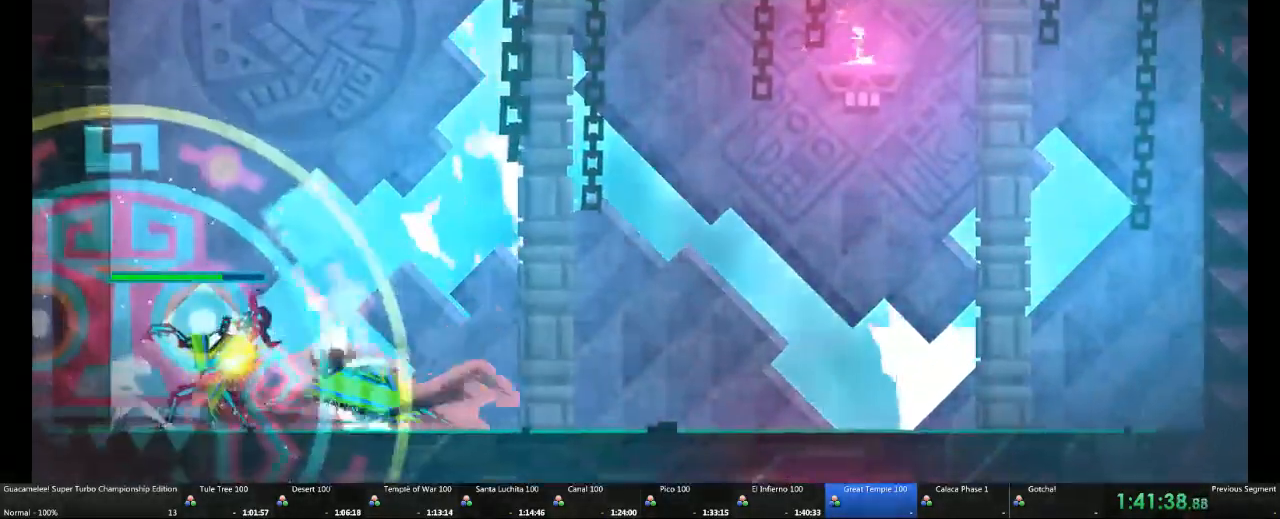
{"buttons": [], "left_stick": "right", "right_stick": "up-right", "events": [[350, "left_stick", "right"], [450, "right_stick", "up-right"]]}
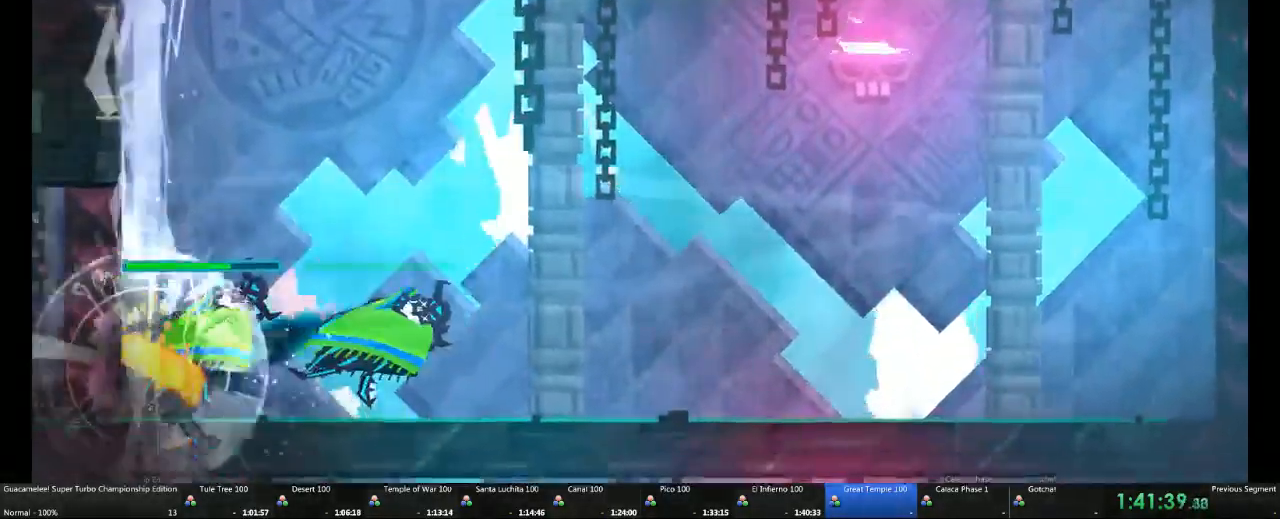
{"buttons": [], "left_stick": "right", "right_stick": "center", "events": [[17, "right_stick", "center"]]}
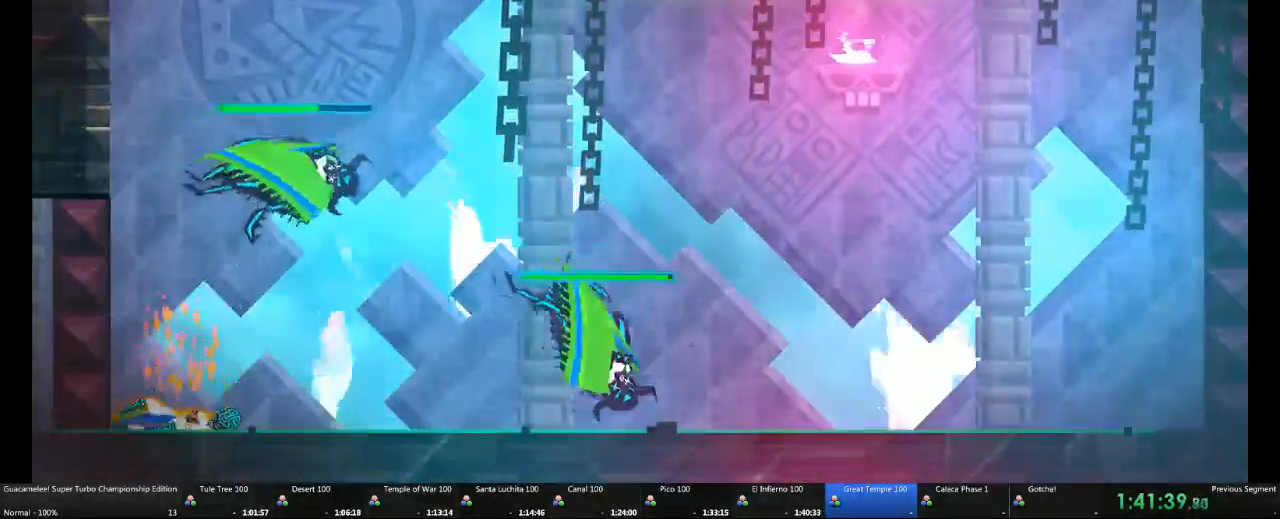
{"buttons": [], "left_stick": "right", "right_stick": "center", "events": [[67, "left_stick", "center"], [217, "left_stick", "right"]]}
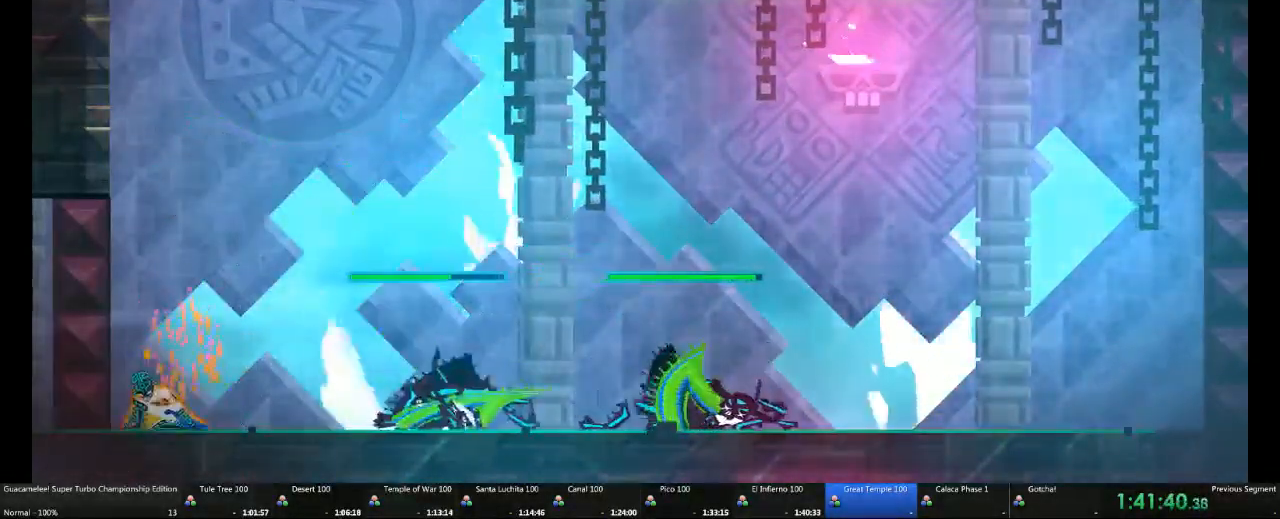
{"buttons": [], "left_stick": "right", "right_stick": "center", "events": []}
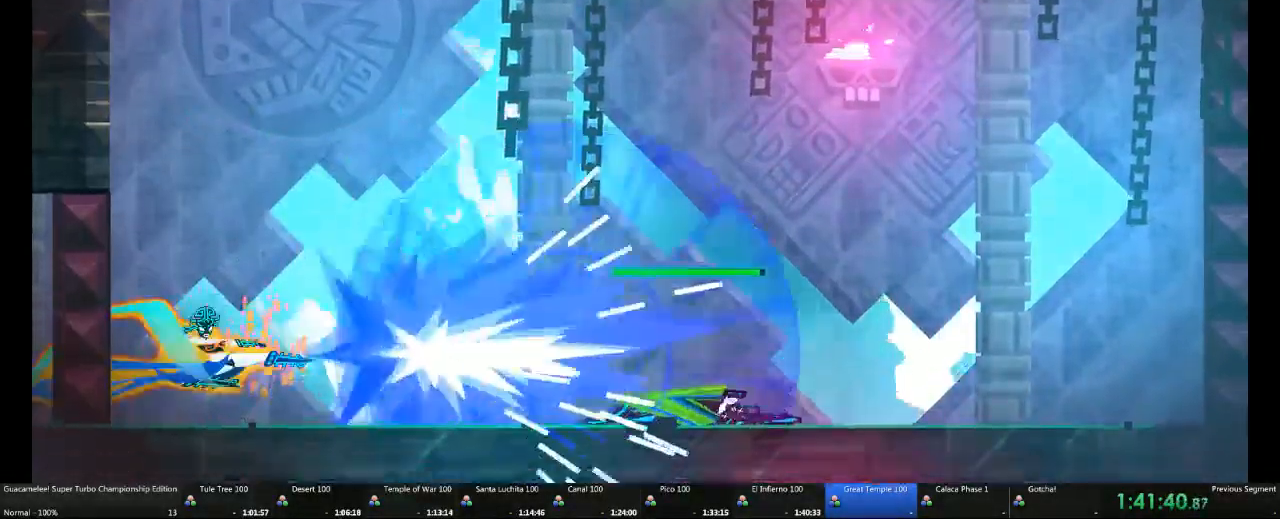
{"buttons": [], "left_stick": "right", "right_stick": "center", "events": []}
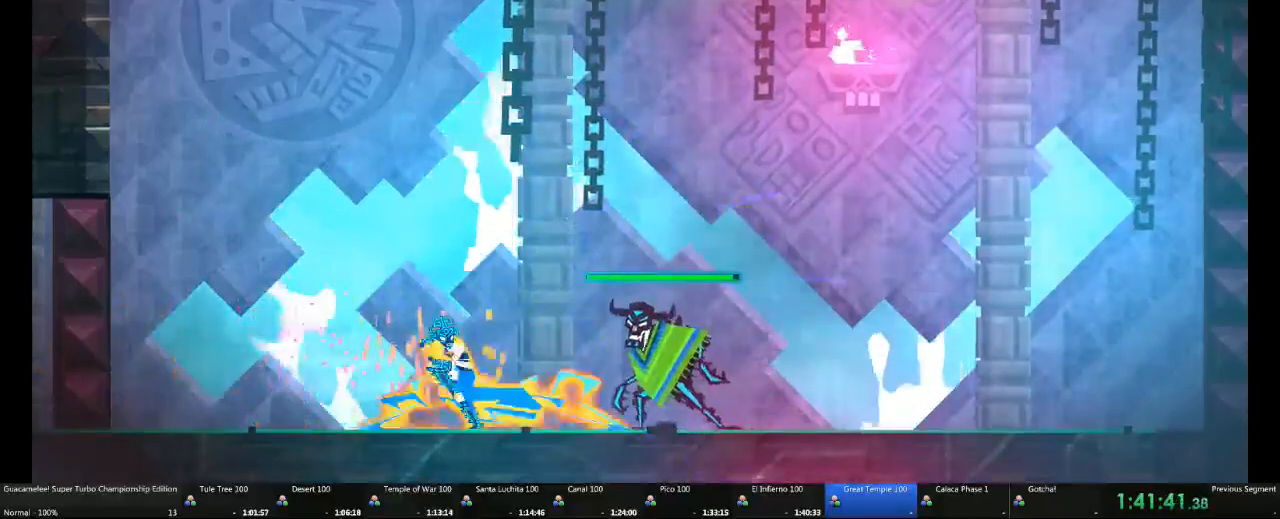
{"buttons": [], "left_stick": "up-right", "right_stick": "center", "events": [[500, "left_stick", "up-right"]]}
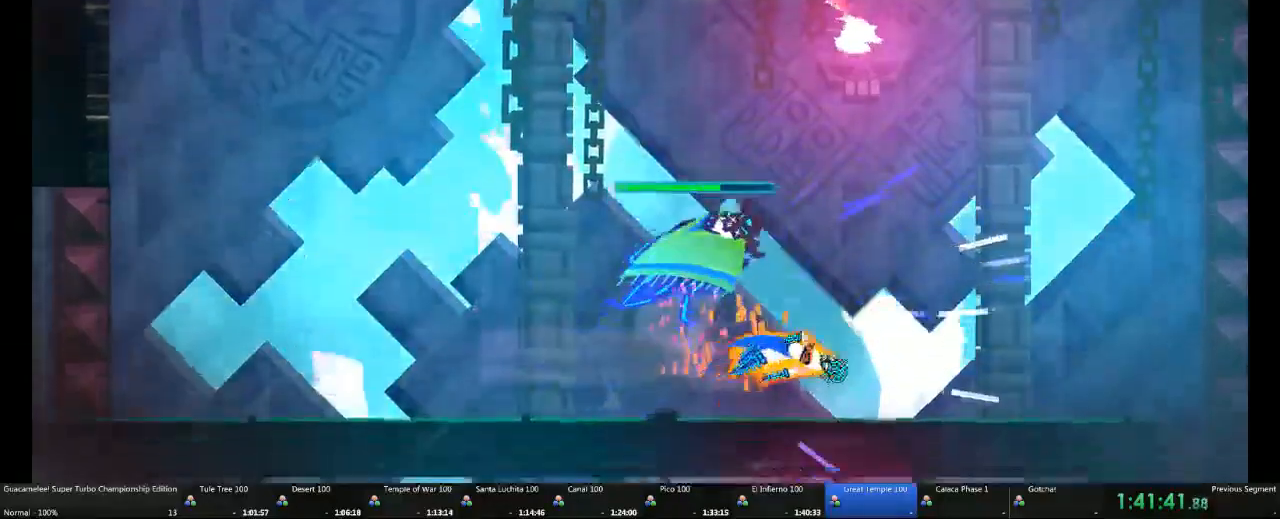
{"buttons": [], "left_stick": "center", "right_stick": "center", "events": [[17, "left_stick", "up"], [483, "left_stick", "center"]]}
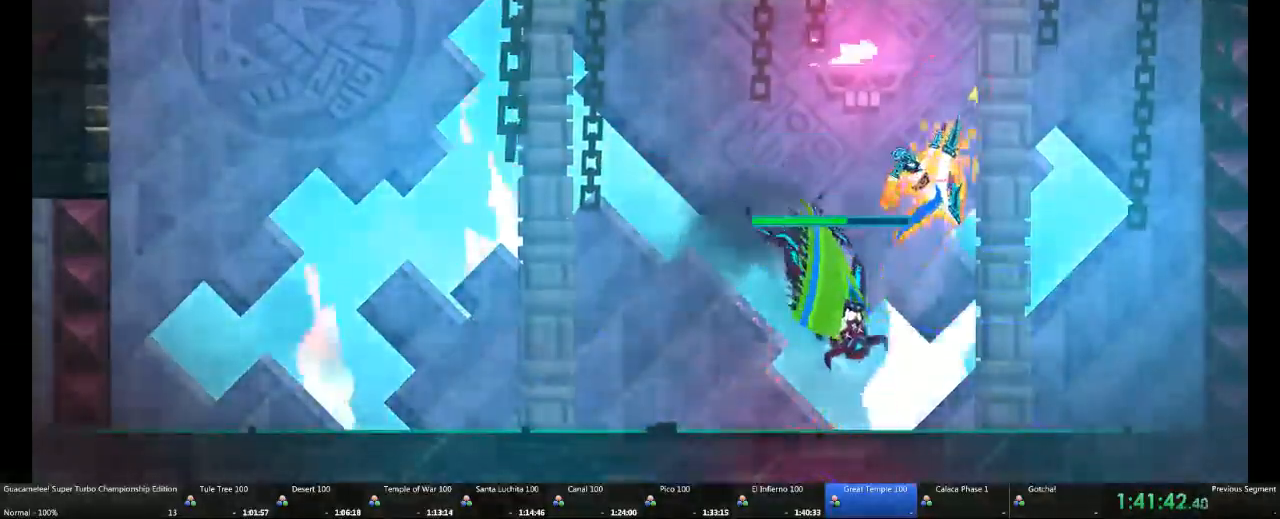
{"buttons": [], "left_stick": "center", "right_stick": "center", "events": [[67, "left_stick", "left"], [167, "left_stick", "down"], [500, "left_stick", "center"]]}
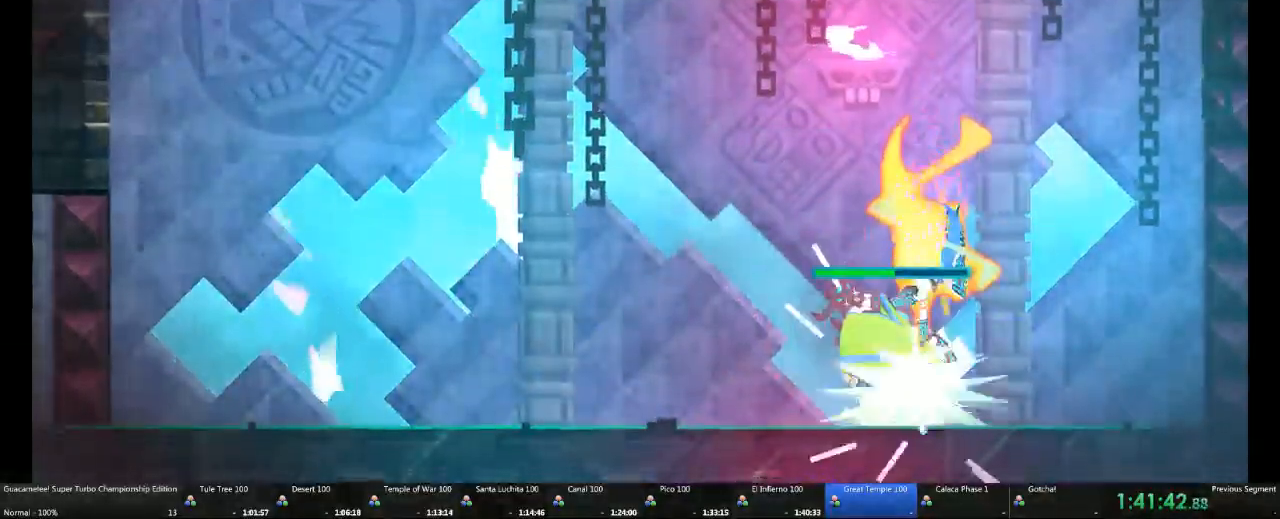
{"buttons": [], "left_stick": "left", "right_stick": "center", "events": [[367, "left_stick", "left"]]}
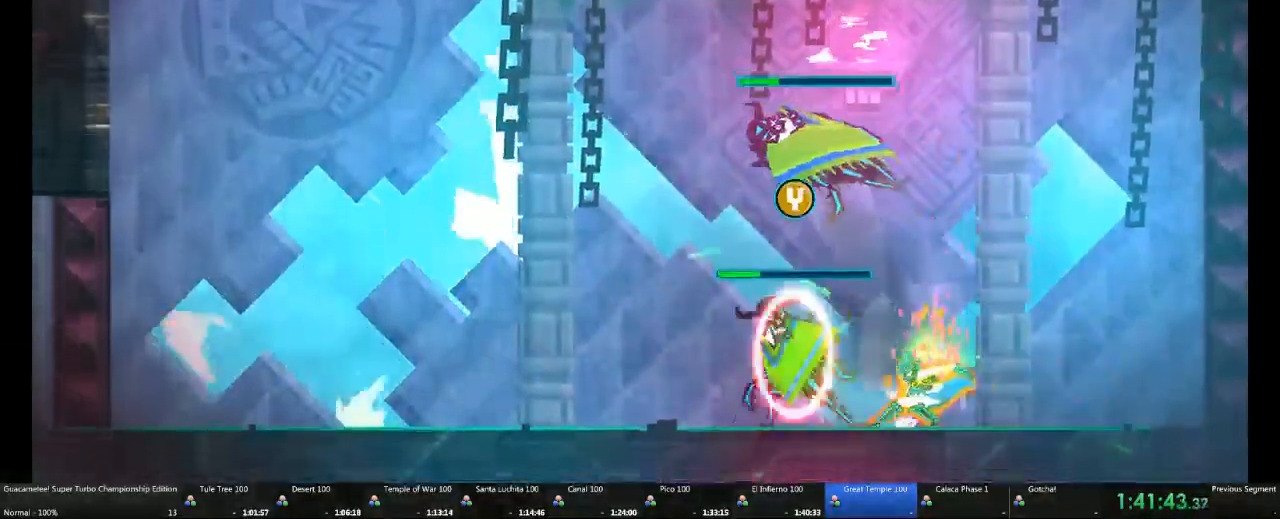
{"buttons": [], "left_stick": "up", "right_stick": "center", "events": [[250, "left_stick", "up"]]}
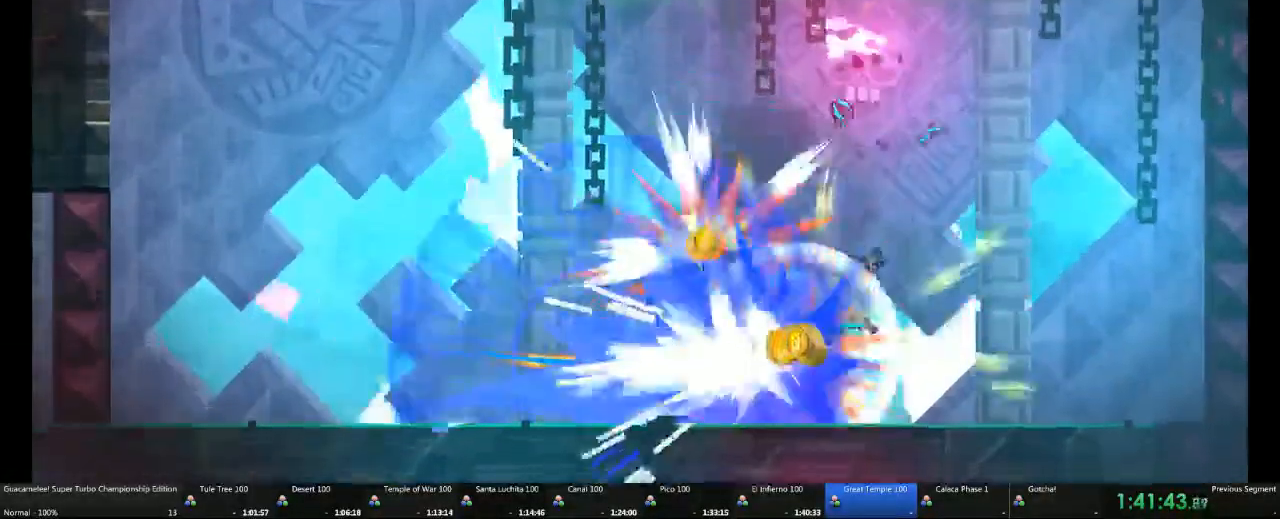
{"buttons": [], "left_stick": "center", "right_stick": "center"}
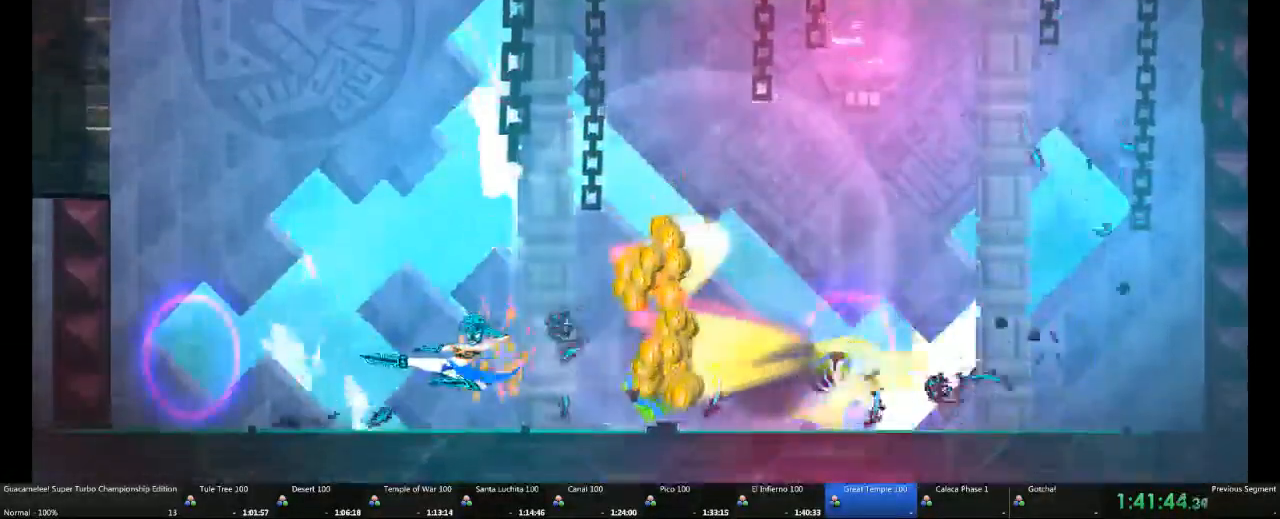
{"buttons": [], "left_stick": "left", "right_stick": "center", "events": [[300, "left_stick", "left"]]}
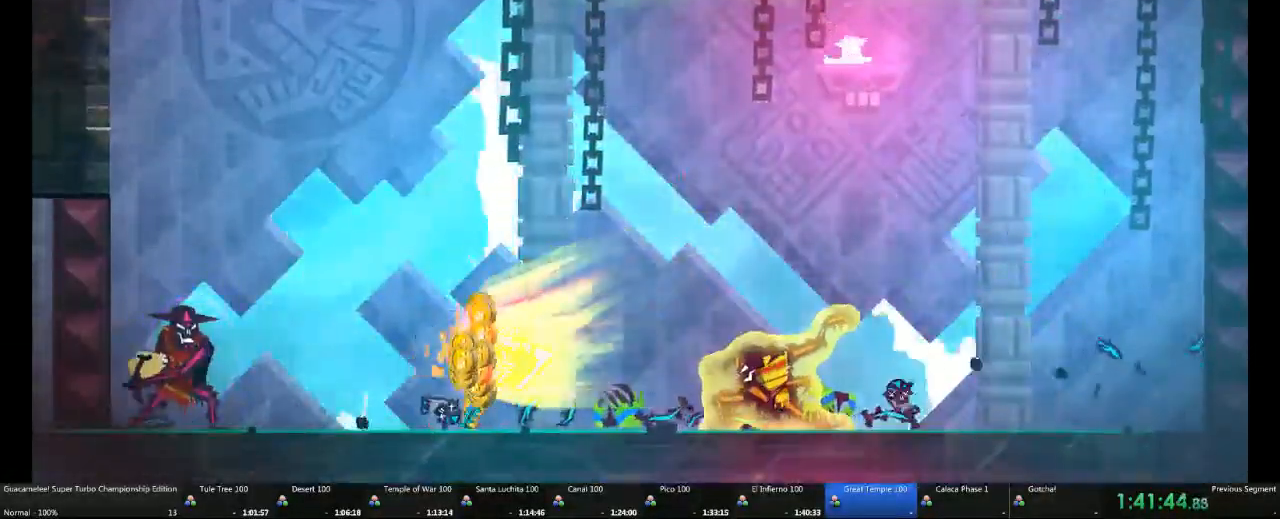
{"buttons": [], "left_stick": "up", "right_stick": "center", "events": [[350, "left_stick", "up-left"], [450, "left_stick", "up"]]}
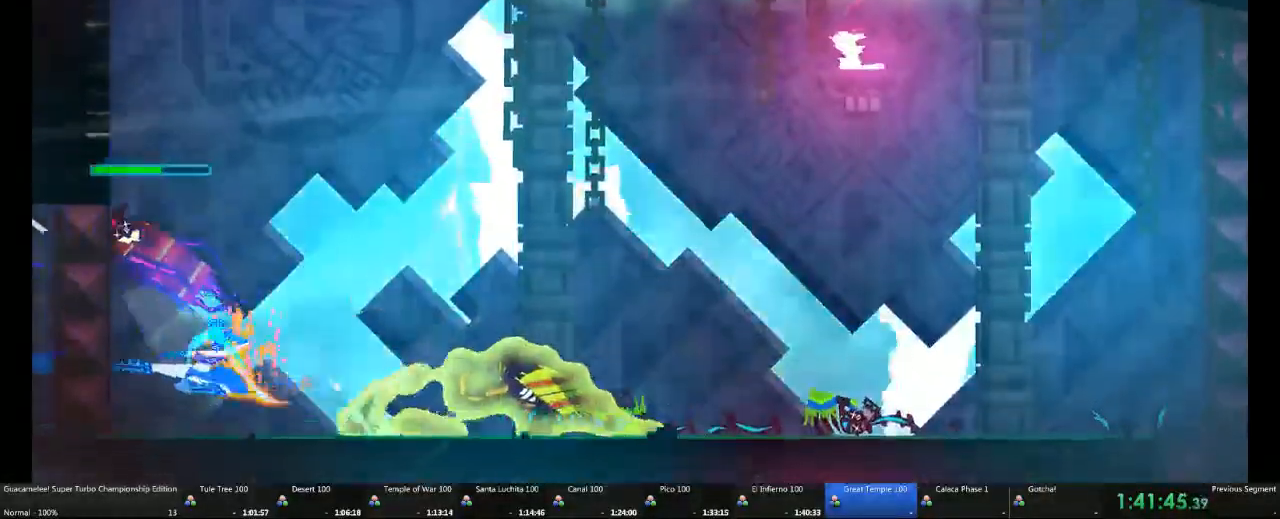
{"buttons": [], "left_stick": "center", "right_stick": "center", "events": [[400, "left_stick", "center"]]}
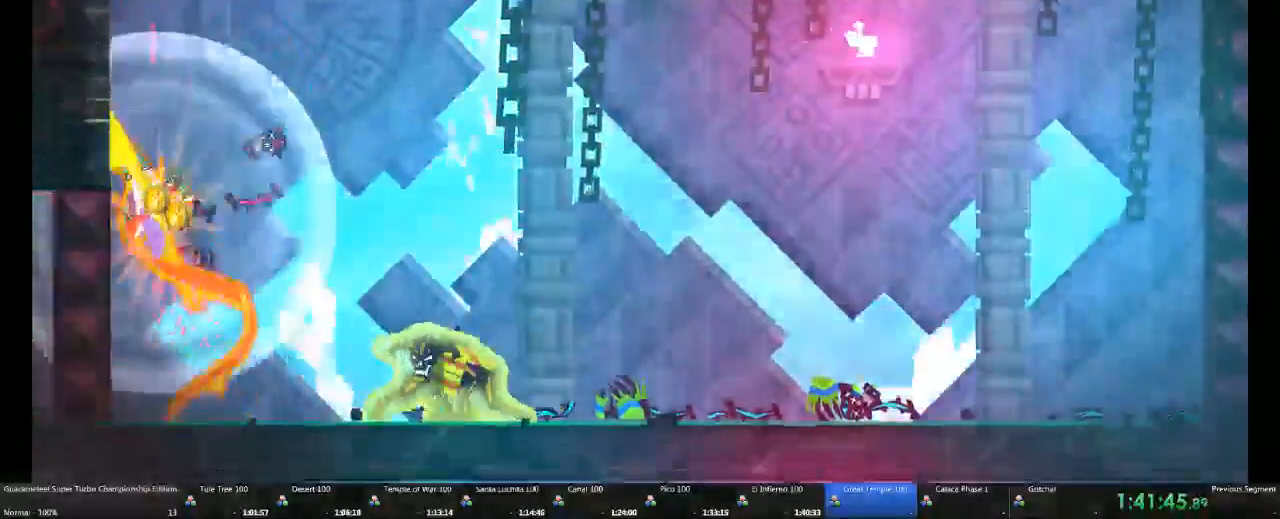
{"buttons": [], "left_stick": "right", "right_stick": "center", "events": [[100, "left_stick", "right"]]}
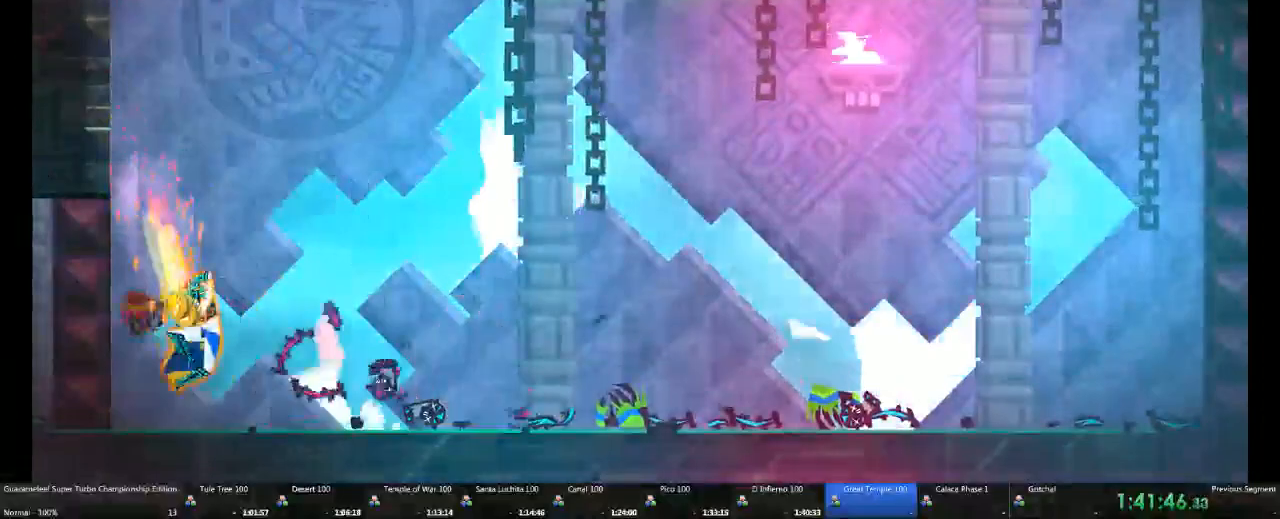
{"buttons": [], "left_stick": "right", "right_stick": "center", "events": []}
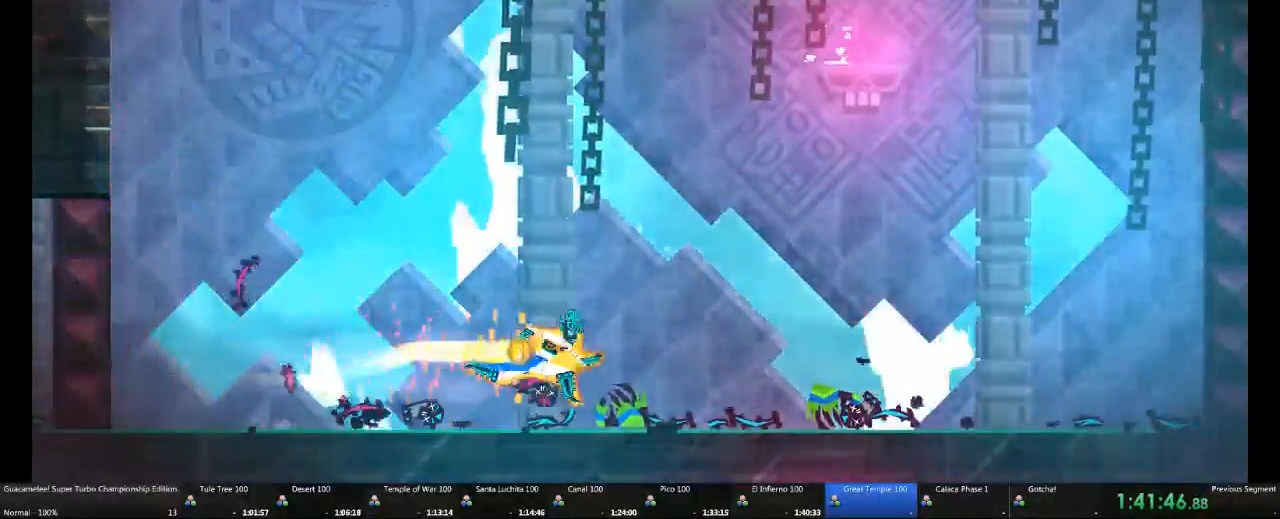
{"buttons": [], "left_stick": "right", "right_stick": "center", "events": []}
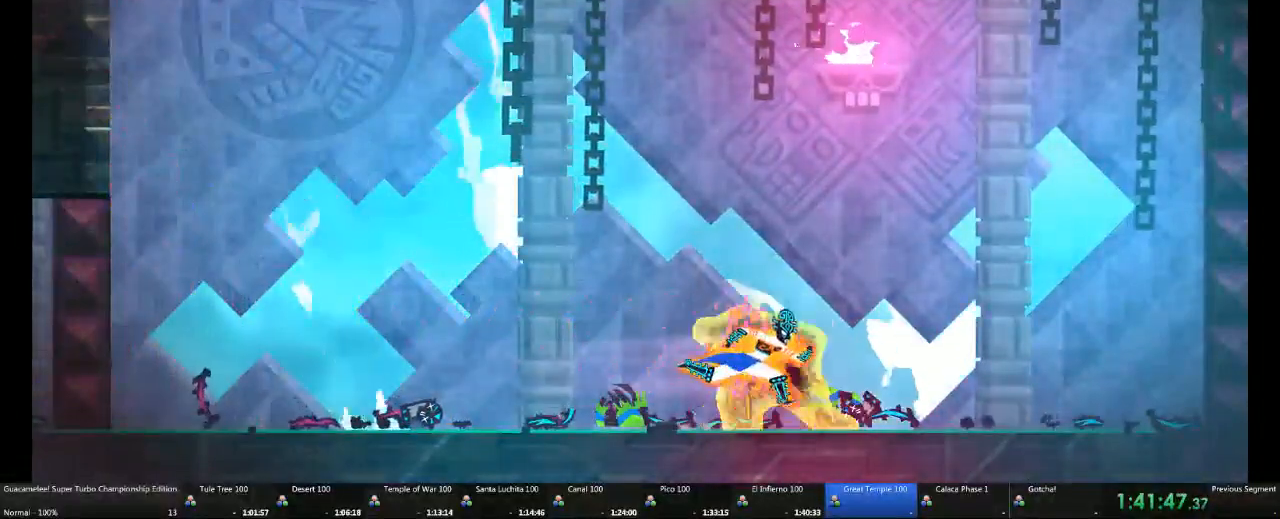
{"buttons": [], "left_stick": "left", "right_stick": "center", "events": [[117, "left_stick", "center"], [333, "left_stick", "left"]]}
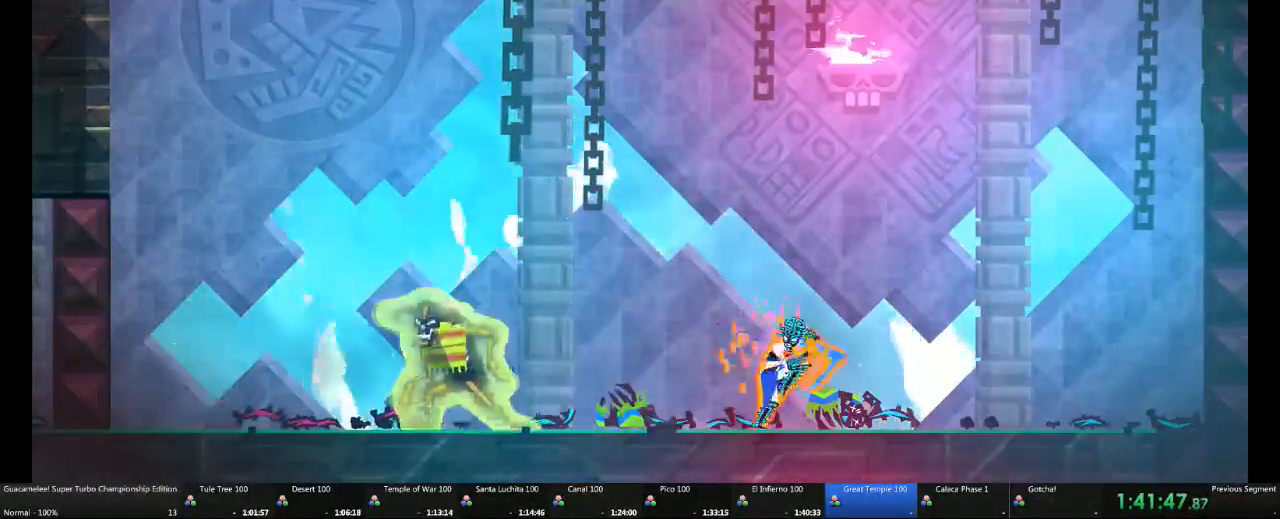
{"buttons": [], "left_stick": "up", "right_stick": "center", "events": [[500, "left_stick", "up"]]}
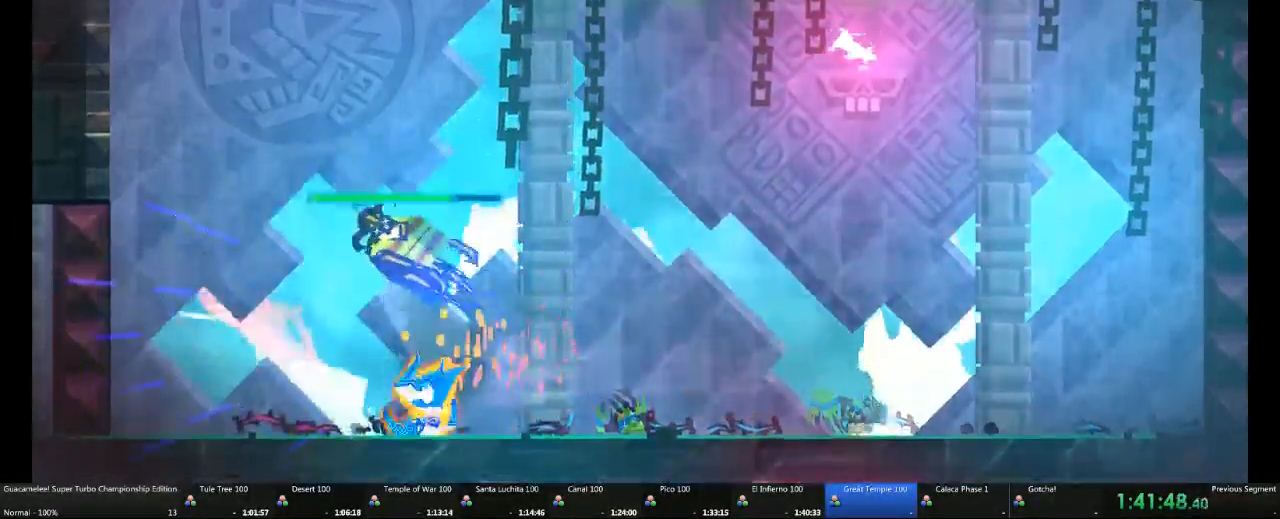
{"buttons": [], "left_stick": "center", "right_stick": "center", "events": [[267, "left_stick", "center"]]}
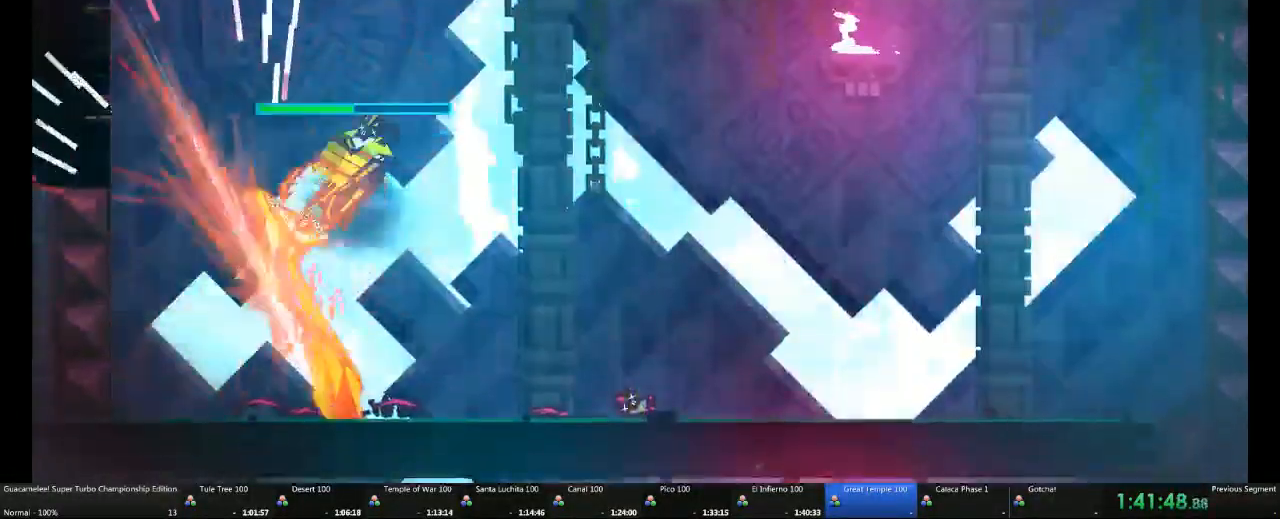
{"buttons": [], "left_stick": "right", "right_stick": "center", "events": [[217, "left_stick", "right"]]}
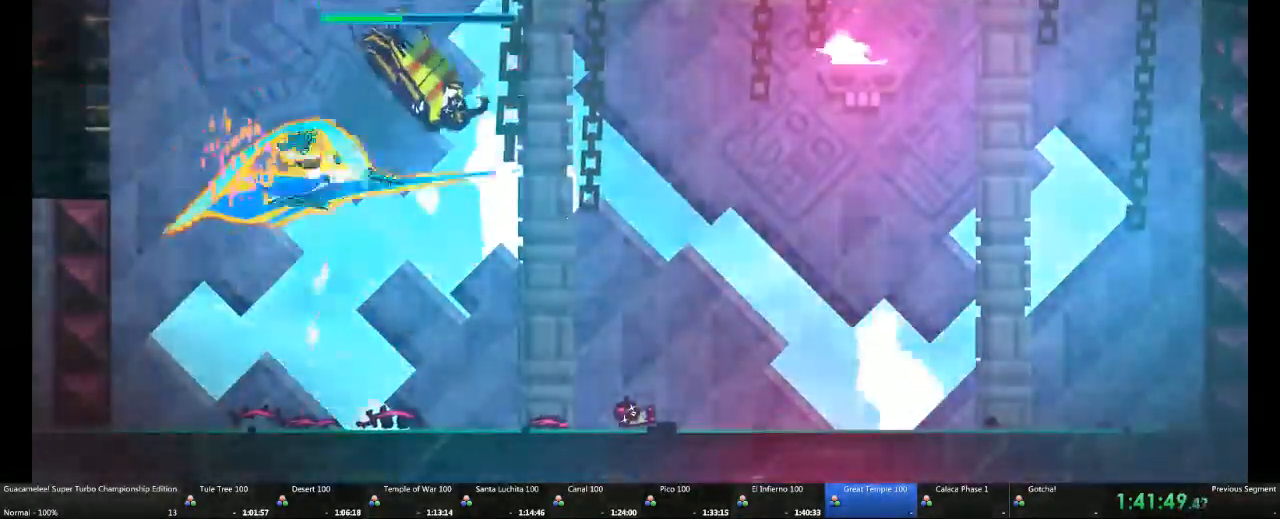
{"buttons": [], "left_stick": "right", "right_stick": "center", "events": []}
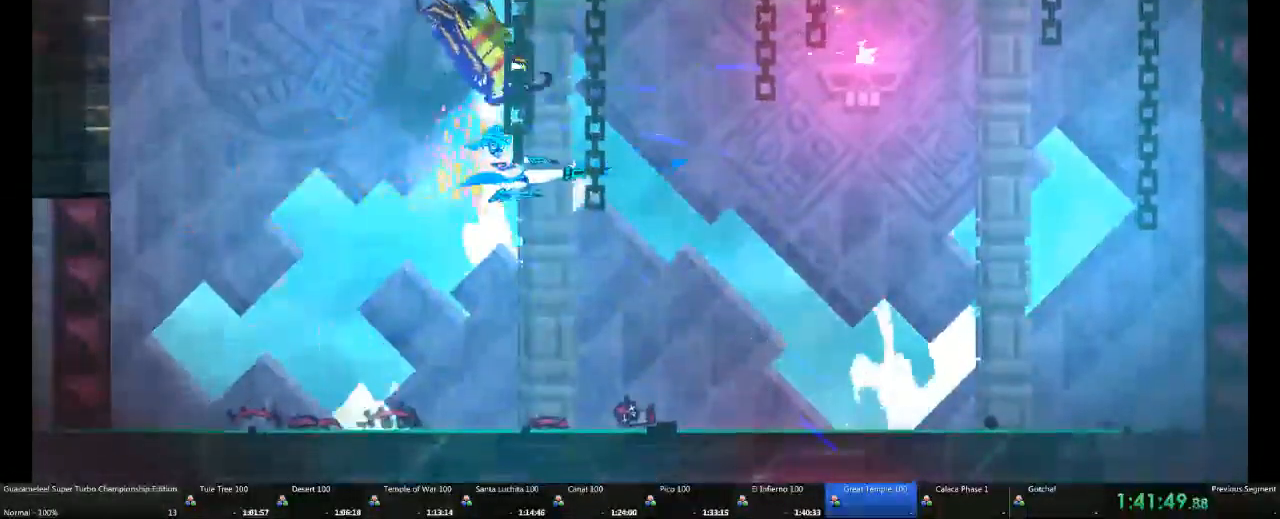
{"buttons": [], "left_stick": "down", "right_stick": "center", "events": [[50, "left_stick", "down"]]}
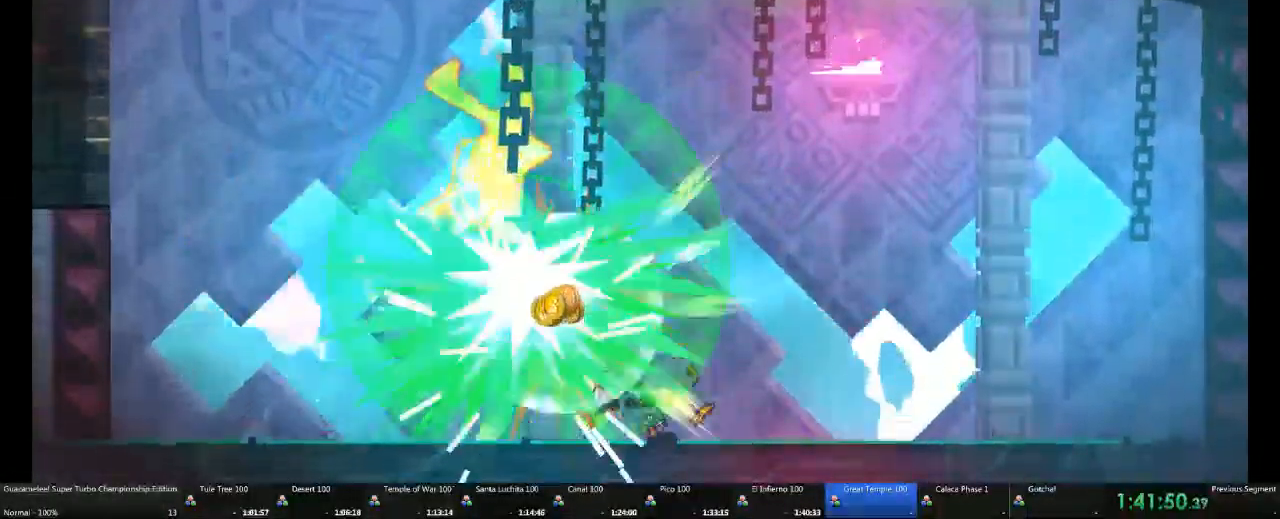
{"buttons": [], "left_stick": "center", "right_stick": "center", "events": [[67, "left_stick", "right"], [467, "left_stick", "center"]]}